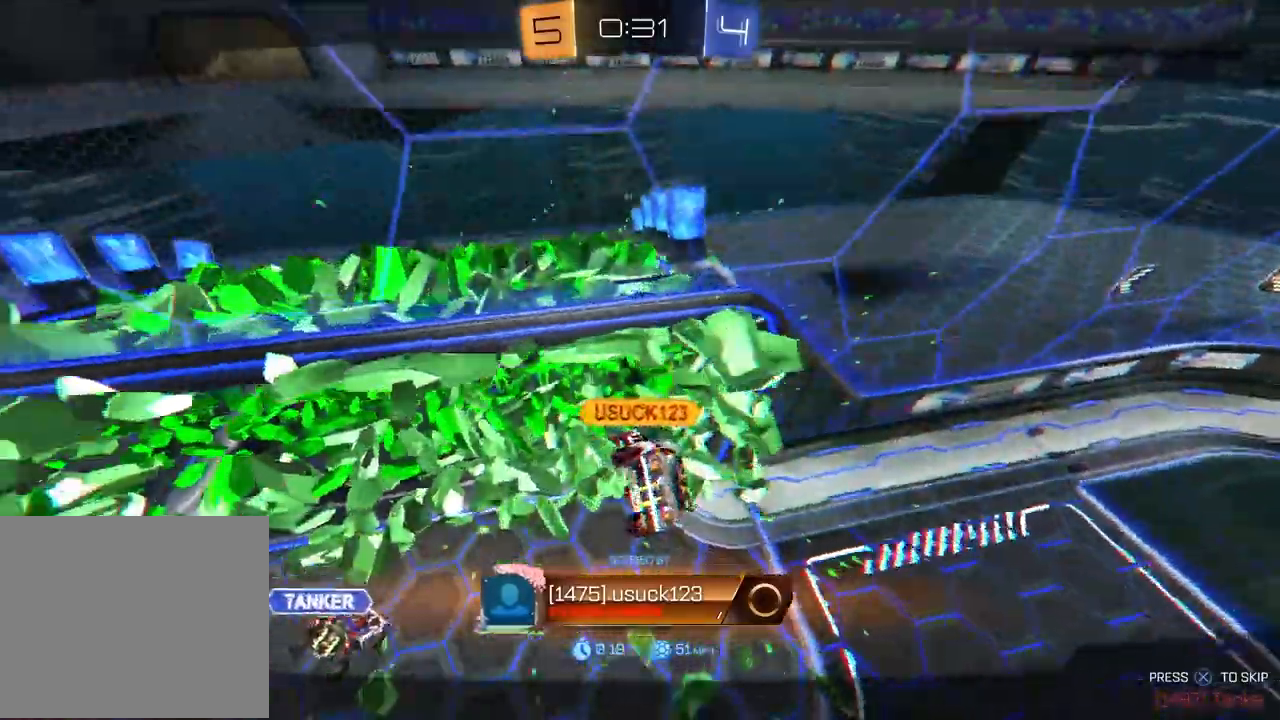
Gameplay with a controller (PlayStation layout); each line is a JSON object with the inputs held at the frame after it. "events" lists button and stick changes between this image and that frame as [ms after this image, input, new state], when the widget could be followed in between.
{"buttons": ["SELECT"], "left_stick": "center", "right_stick": "center", "events": [[333, "SELECT", "down"]]}
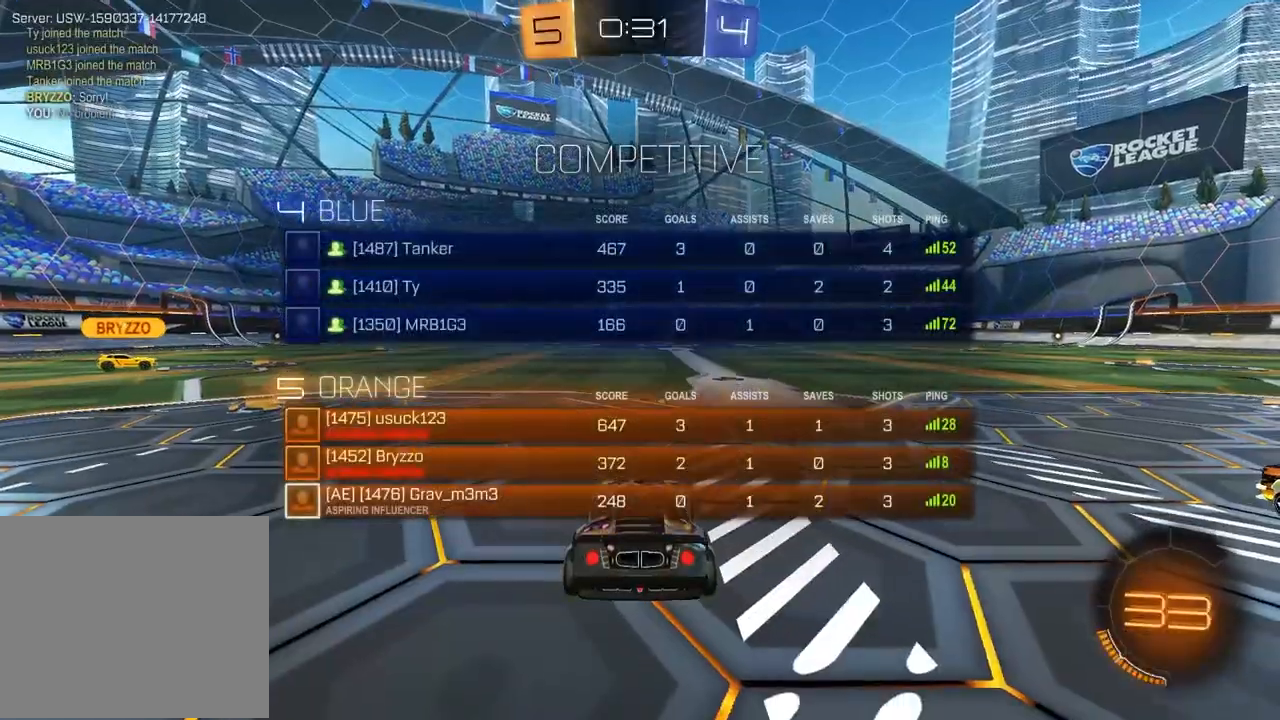
{"buttons": ["SELECT"], "left_stick": "center", "right_stick": "center", "events": [[300, "R3", "down"], [383, "R3", "up"]]}
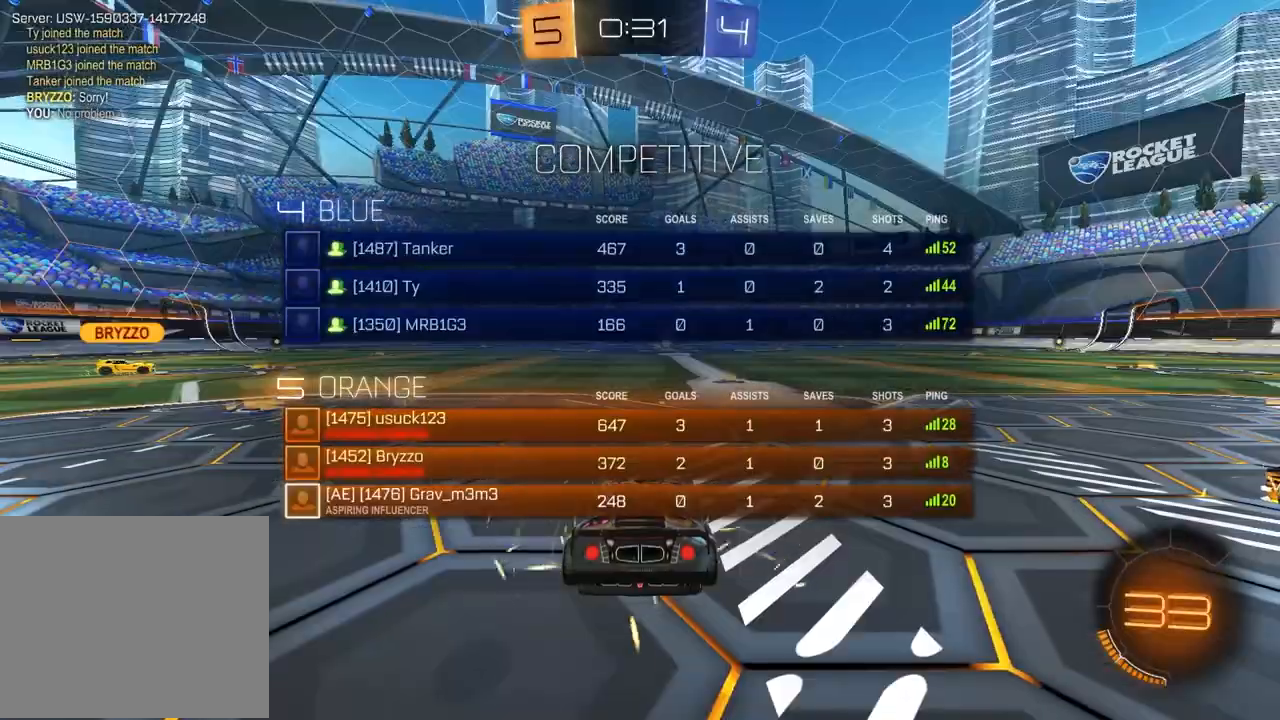
{"buttons": ["SELECT"], "left_stick": "center", "right_stick": "up-right", "events": [[250, "right_stick", "up"], [383, "right_stick", "center"], [483, "right_stick", "up-right"]]}
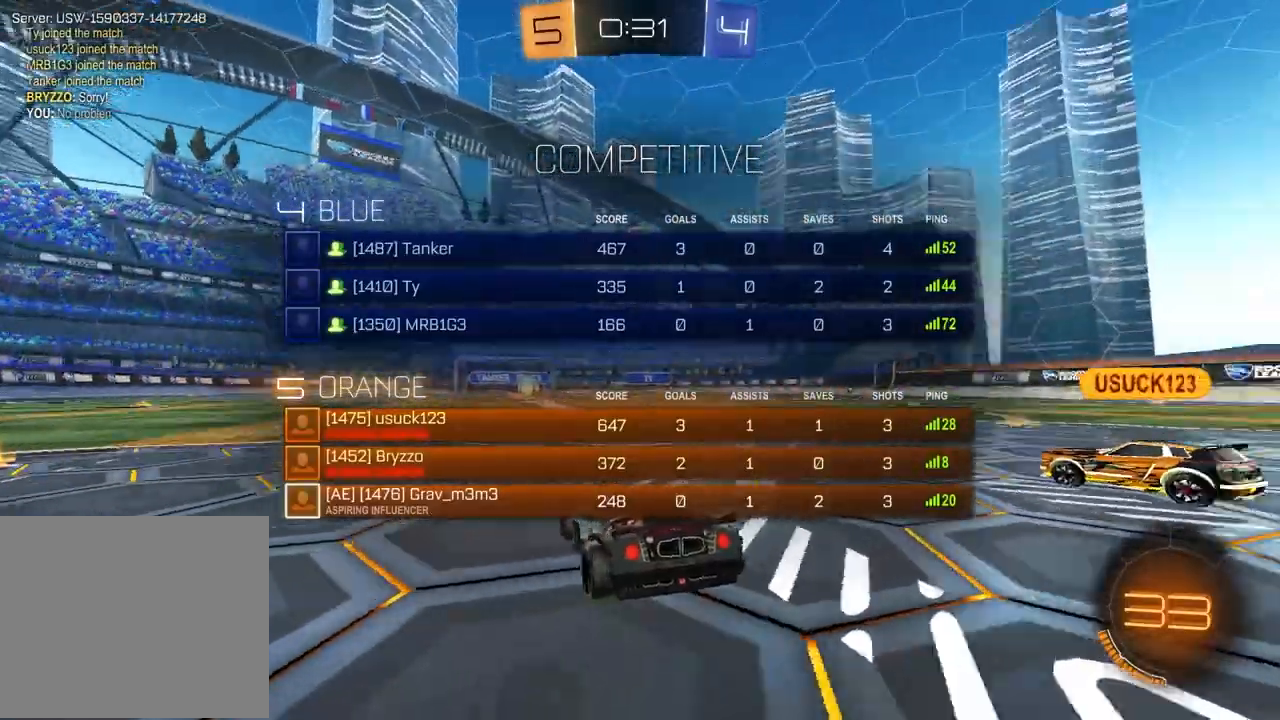
{"buttons": [], "left_stick": "left", "right_stick": "center", "events": [[133, "right_stick", "center"], [217, "SELECT", "up"], [283, "TRIANGLE", "down"], [417, "TRIANGLE", "up"], [450, "left_stick", "left"]]}
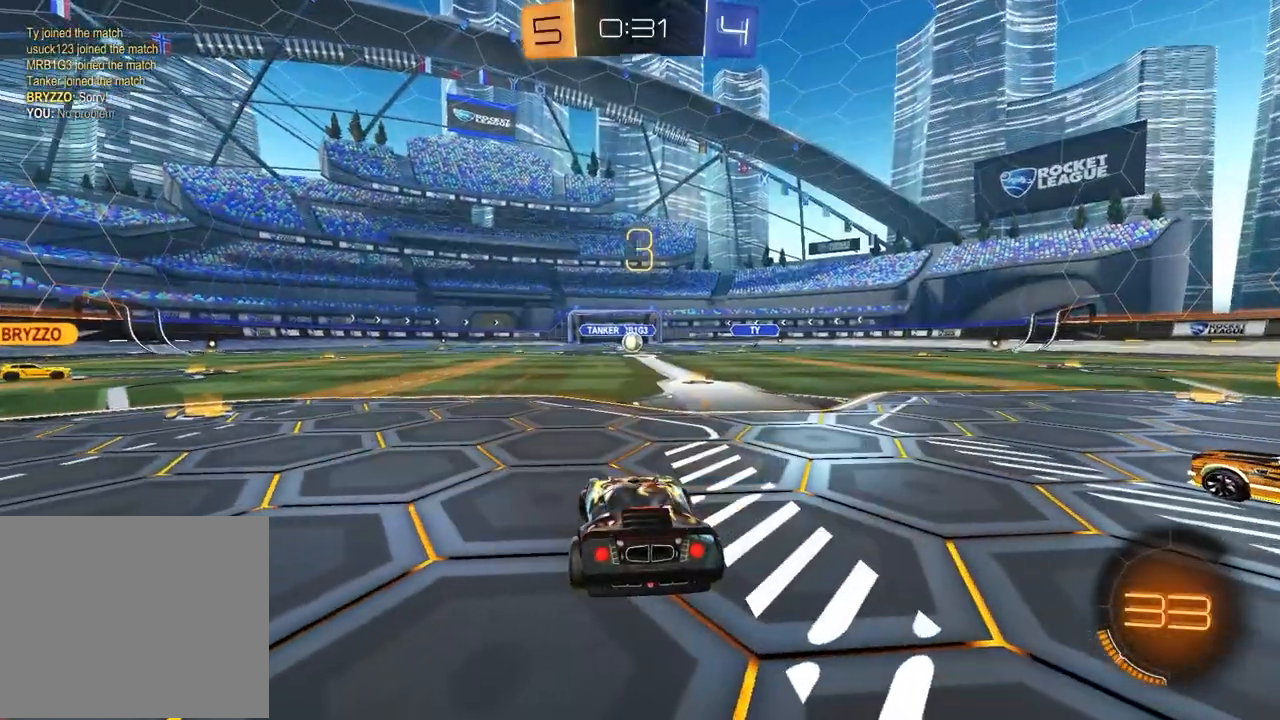
{"buttons": [], "left_stick": "right", "right_stick": "center", "events": [[100, "left_stick", "up-right"], [233, "left_stick", "left"], [317, "TRIANGLE", "down"], [367, "left_stick", "center"], [417, "left_stick", "right"], [433, "TRIANGLE", "up"]]}
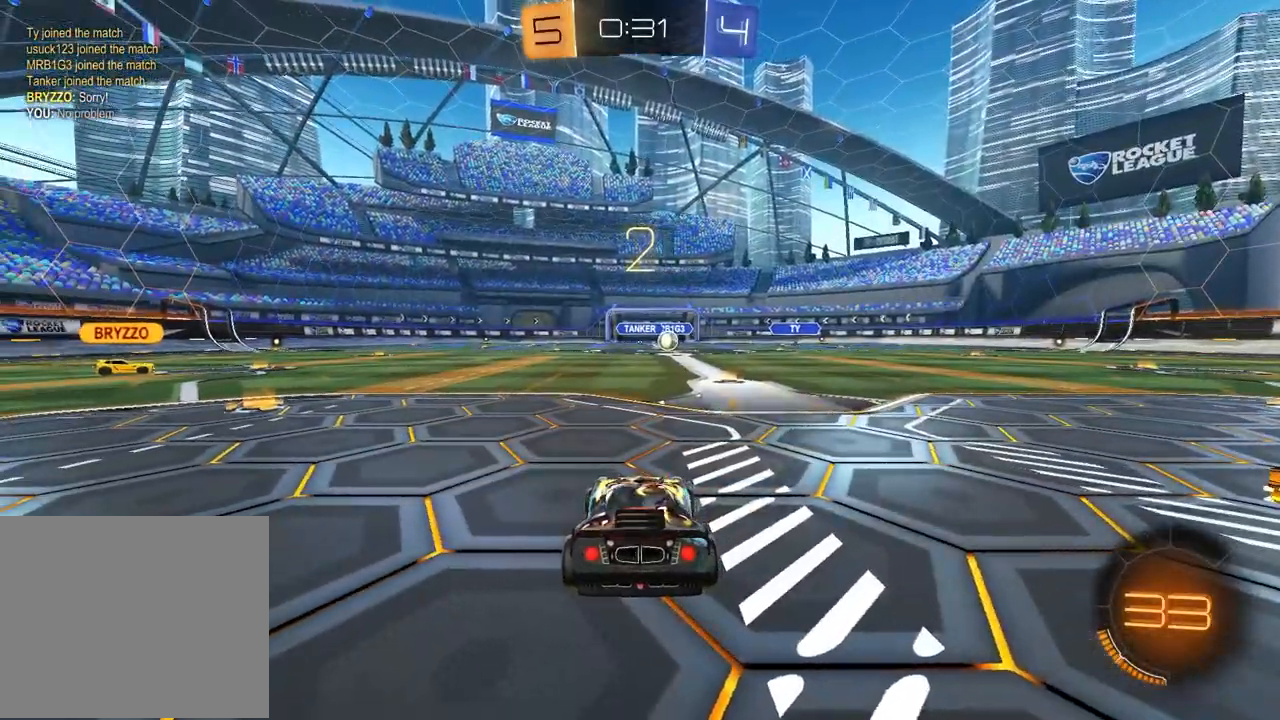
{"buttons": [], "left_stick": "center", "right_stick": "up-right", "events": [[17, "left_stick", "left"], [150, "left_stick", "up-right"], [233, "right_stick", "up-right"], [283, "left_stick", "left"], [417, "left_stick", "up-right"], [500, "left_stick", "center"]]}
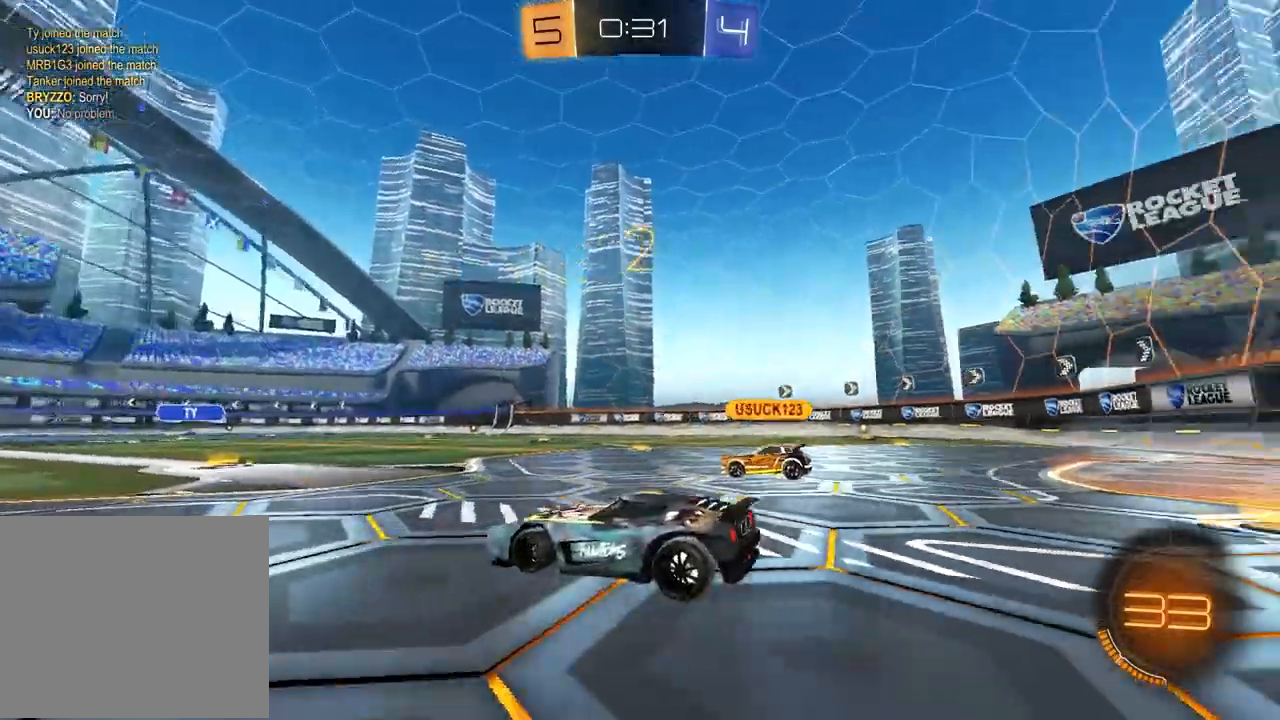
{"buttons": [], "left_stick": "center", "right_stick": "center", "events": [[33, "left_stick", "left"], [167, "left_stick", "up-right"], [250, "right_stick", "center"], [283, "left_stick", "center"]]}
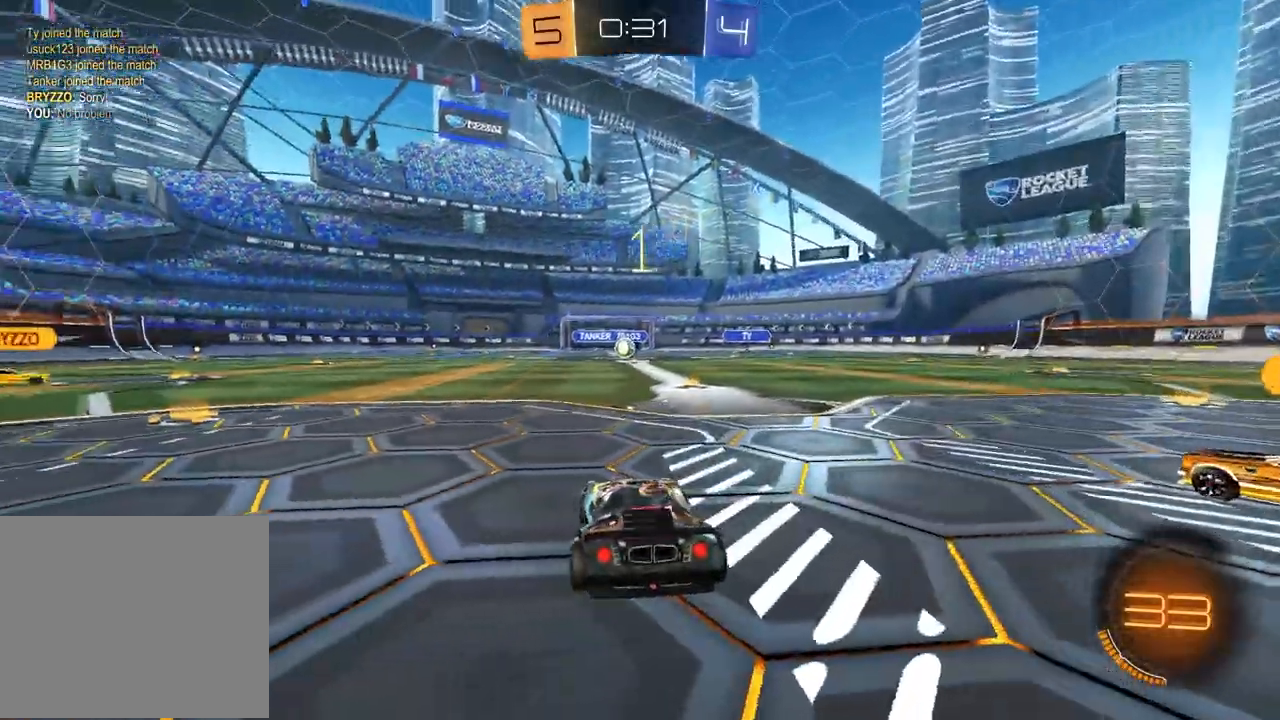
{"buttons": [], "left_stick": "center", "right_stick": "center", "events": []}
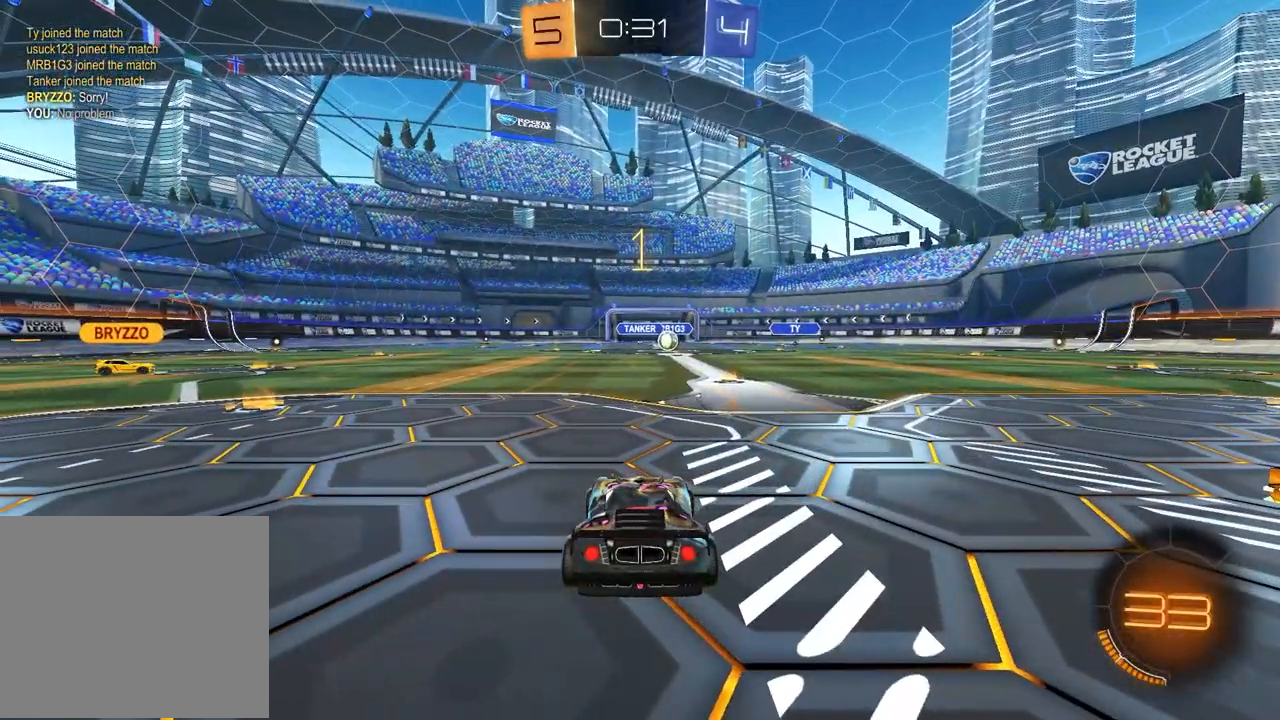
{"buttons": ["CROSS", "R1", "R2"], "left_stick": "up-left", "right_stick": "center", "events": [[67, "R2", "down"], [167, "TRIANGLE", "down"], [233, "R1", "down"], [300, "TRIANGLE", "up"], [450, "left_stick", "up-left"], [483, "CROSS", "down"]]}
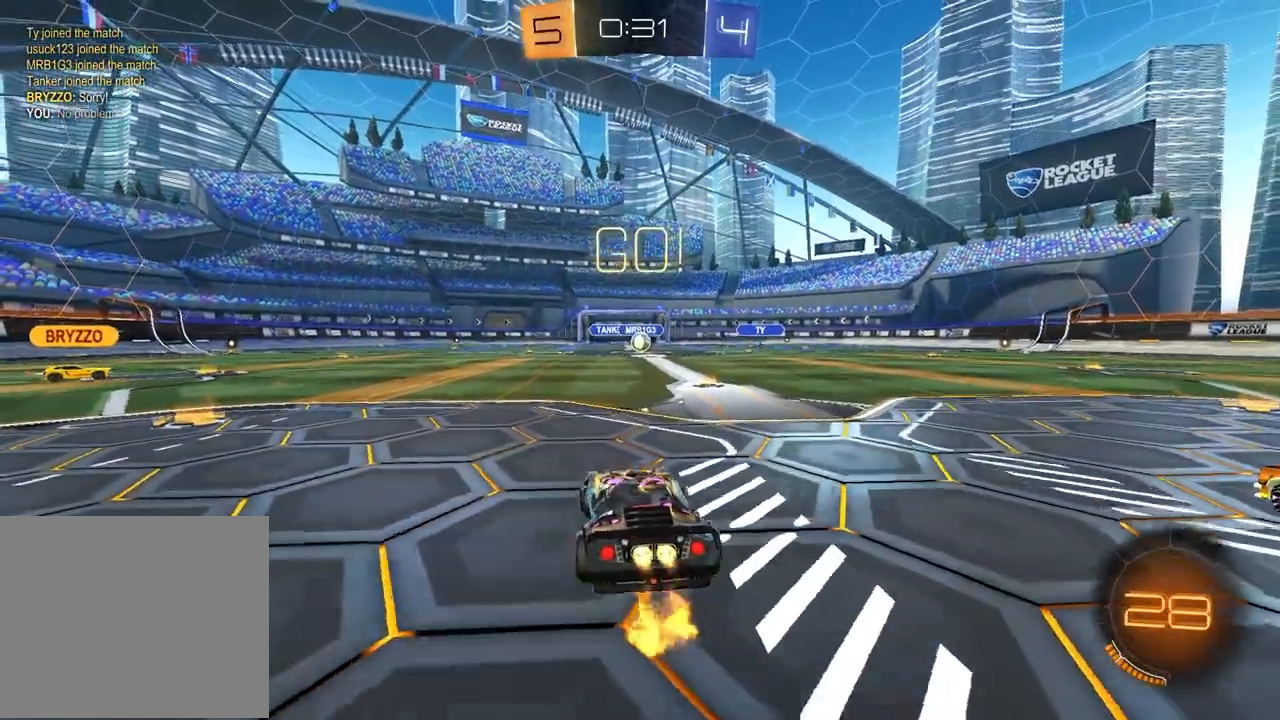
{"buttons": ["SQUARE", "R2"], "left_stick": "down-right", "right_stick": "center", "events": [[50, "CROSS", "up"], [50, "left_stick", "up-right"], [100, "CROSS", "down"], [167, "CROSS", "up"], [183, "left_stick", "down"], [200, "SQUARE", "down"], [400, "left_stick", "down-right"], [483, "R1", "up"]]}
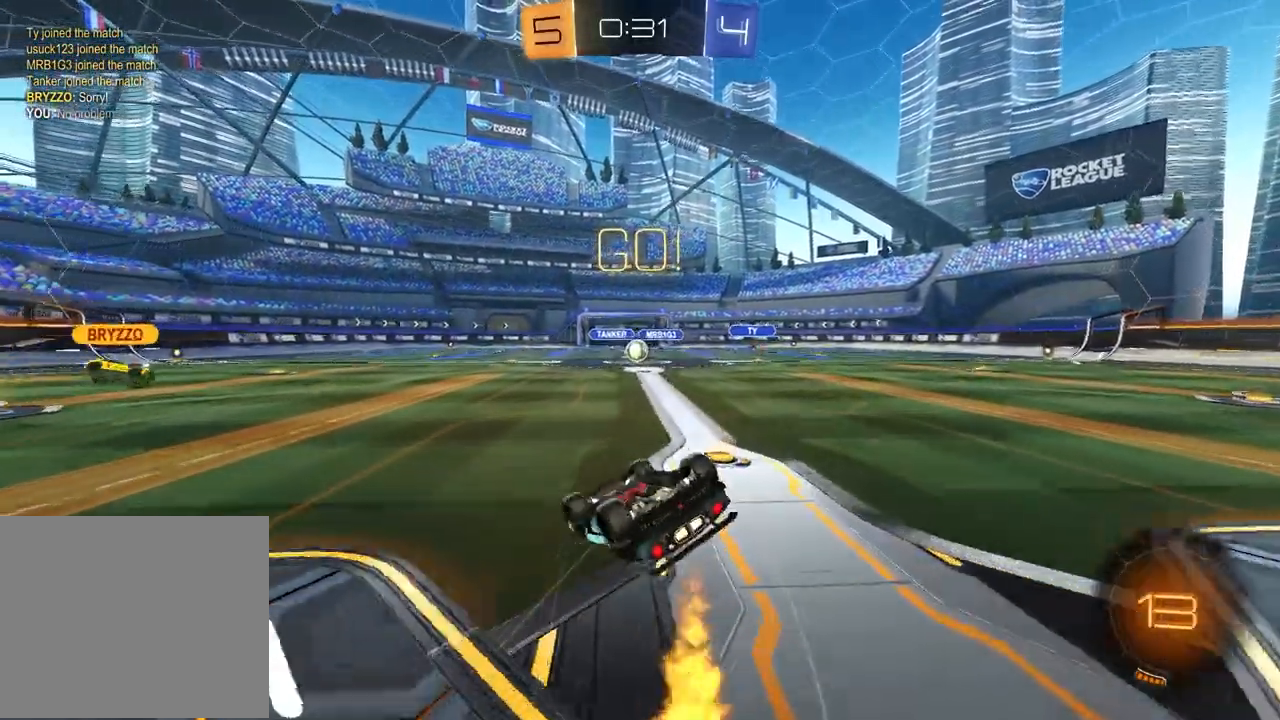
{"buttons": ["R2"], "left_stick": "center", "right_stick": "center", "events": [[333, "SQUARE", "up"], [383, "left_stick", "center"]]}
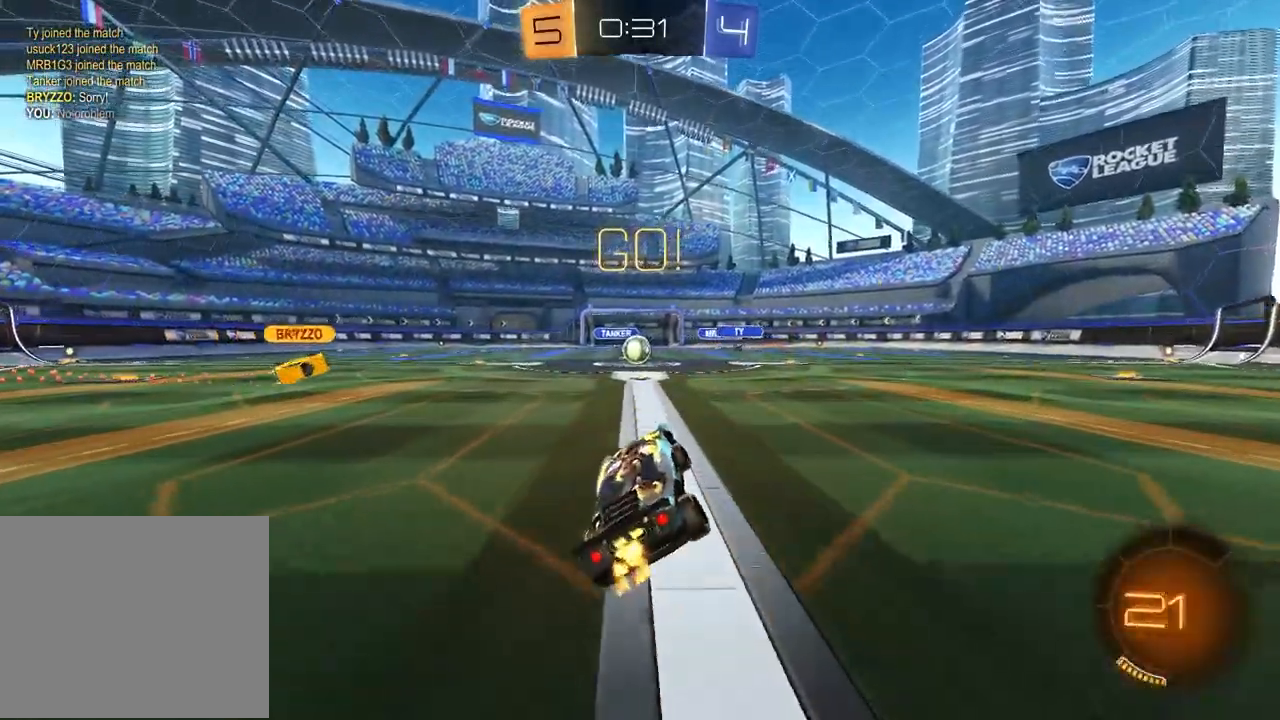
{"buttons": [], "left_stick": "center", "right_stick": "center", "events": [[400, "R2", "up"]]}
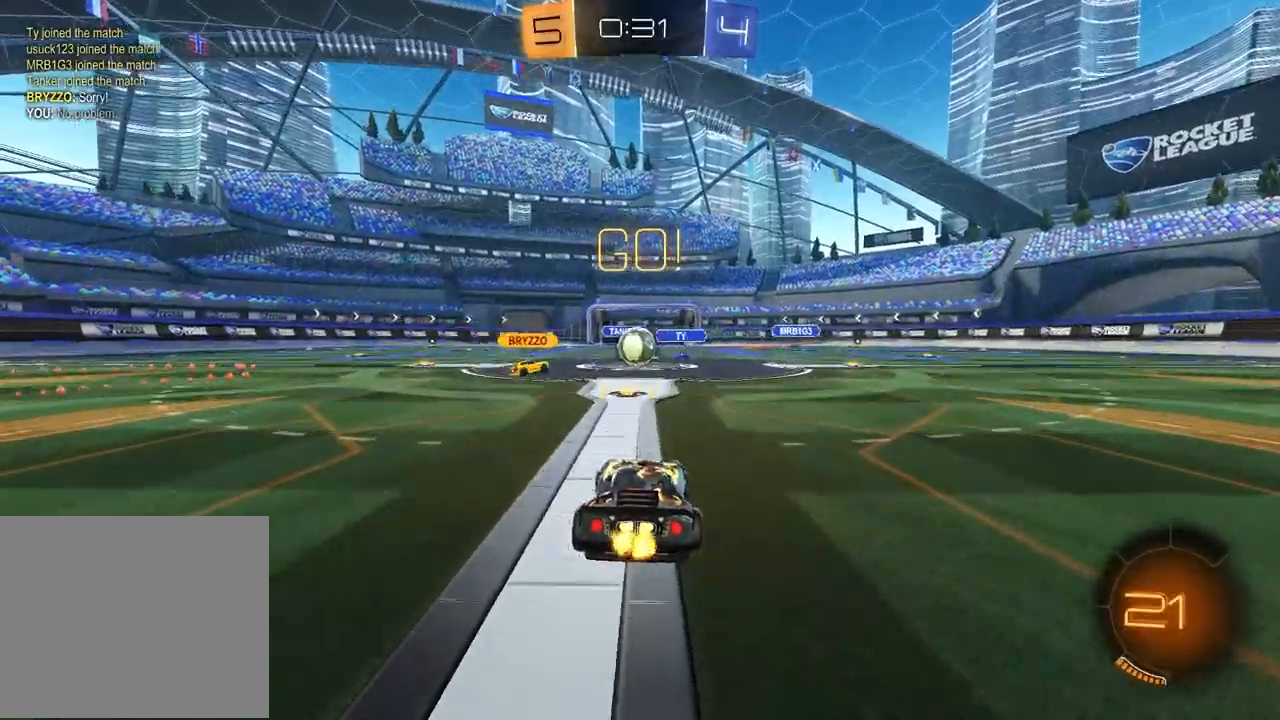
{"buttons": ["R2"], "left_stick": "left", "right_stick": "center", "events": [[233, "R2", "down"], [300, "left_stick", "left"]]}
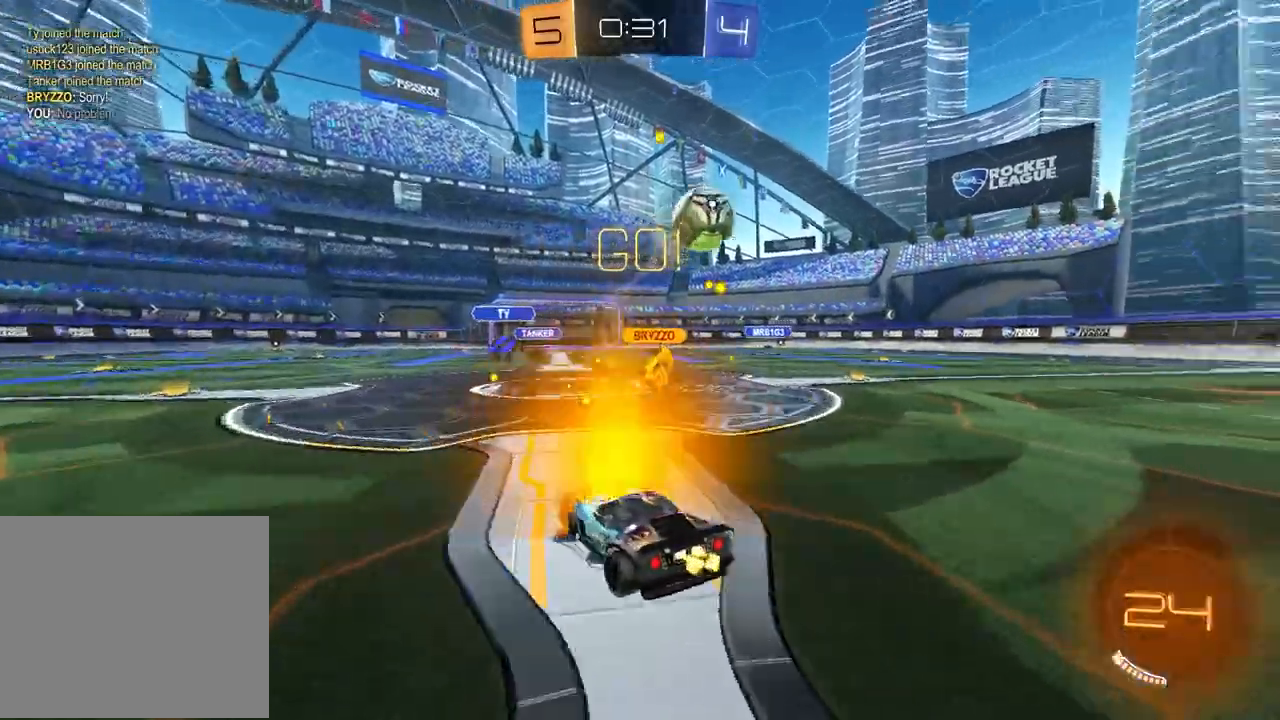
{"buttons": ["CROSS", "R1", "R2"], "left_stick": "left", "right_stick": "center", "events": [[183, "R1", "down"], [333, "left_stick", "up"], [350, "CROSS", "down"], [417, "CROSS", "up"], [483, "CROSS", "down"], [500, "left_stick", "left"]]}
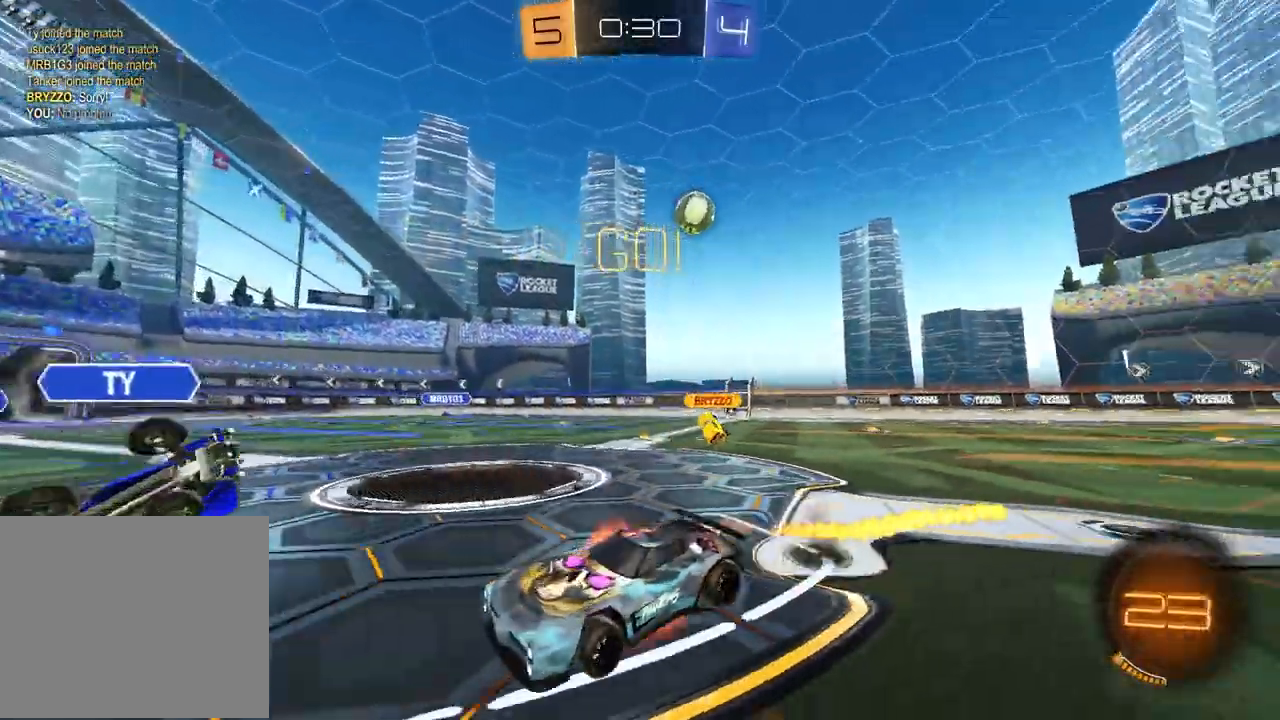
{"buttons": ["L1", "R1", "R2"], "left_stick": "down-left", "right_stick": "center", "events": [[83, "left_stick", "down"], [100, "CROSS", "up"], [150, "TRIANGLE", "down"], [183, "left_stick", "down-right"], [233, "TRIANGLE", "up"], [467, "L1", "down"], [467, "left_stick", "down-left"]]}
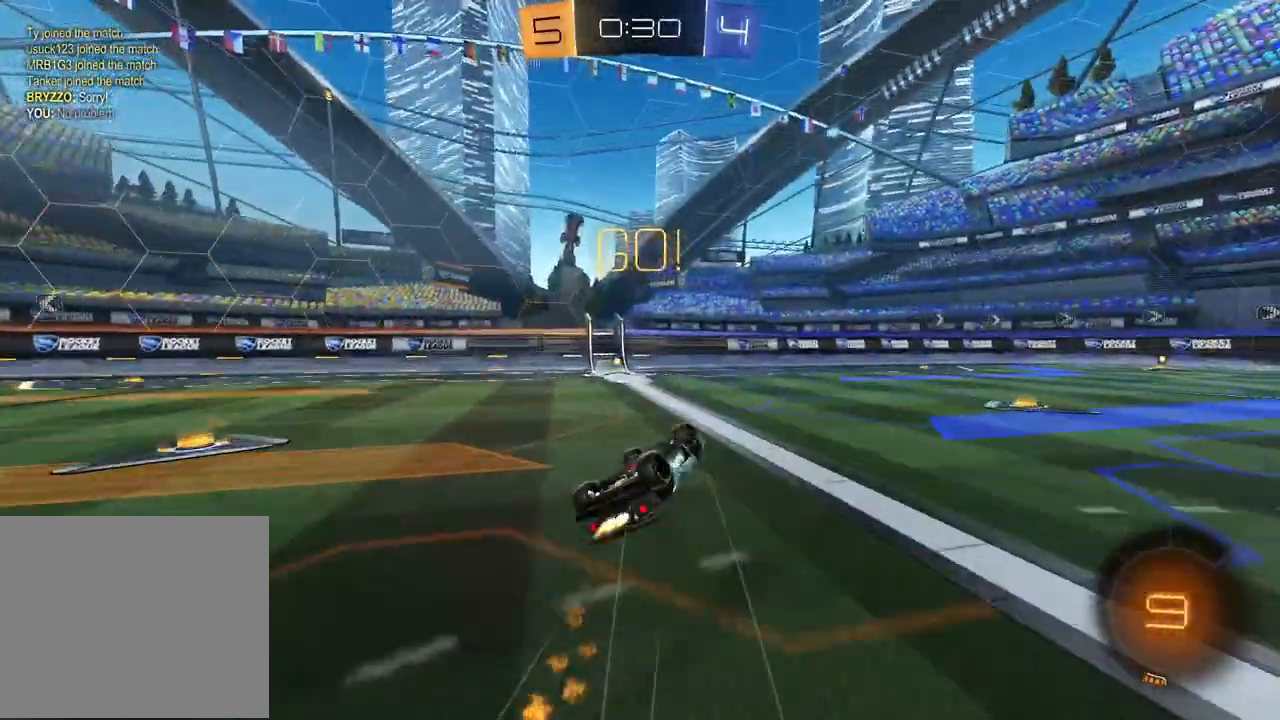
{"buttons": ["TRIANGLE", "R2"], "left_stick": "left", "right_stick": "center", "events": [[17, "R1", "up"], [50, "R2", "up"], [100, "left_stick", "left"], [233, "R2", "down"], [283, "L1", "up"], [333, "left_stick", "center"], [417, "TRIANGLE", "down"], [500, "left_stick", "left"]]}
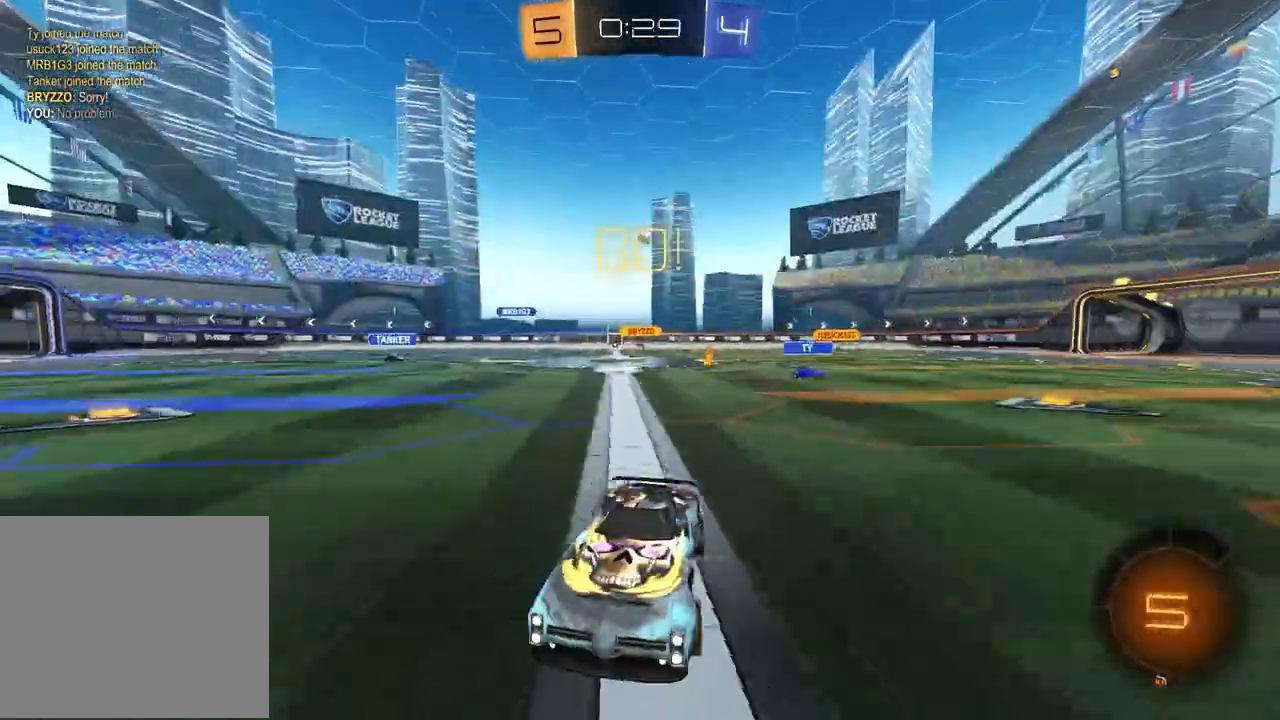
{"buttons": ["R1", "R2"], "left_stick": "left", "right_stick": "center", "events": [[17, "TRIANGLE", "up"], [167, "L1", "down"], [300, "L1", "up"], [417, "R1", "down"]]}
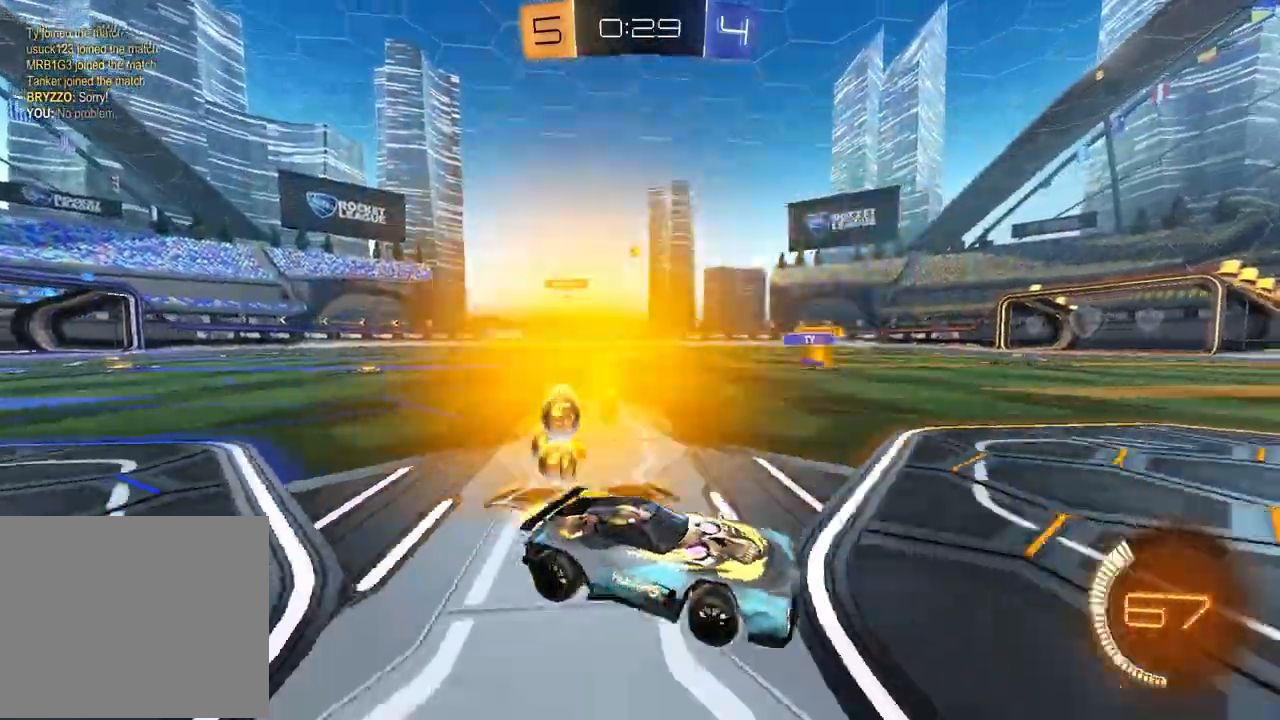
{"buttons": ["R1", "R2"], "left_stick": "center", "right_stick": "center", "events": [[167, "left_stick", "center"]]}
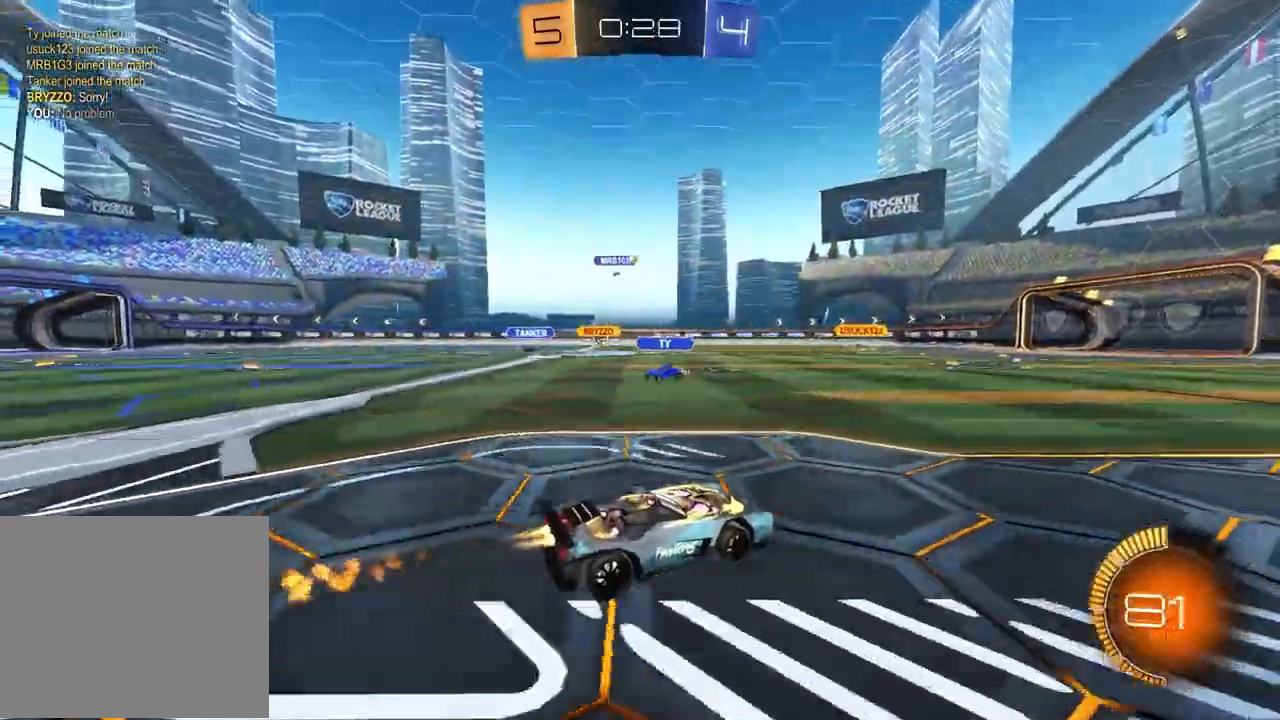
{"buttons": ["R1", "R2"], "left_stick": "right", "right_stick": "center", "events": [[50, "R1", "up"], [167, "R1", "down"], [433, "left_stick", "right"]]}
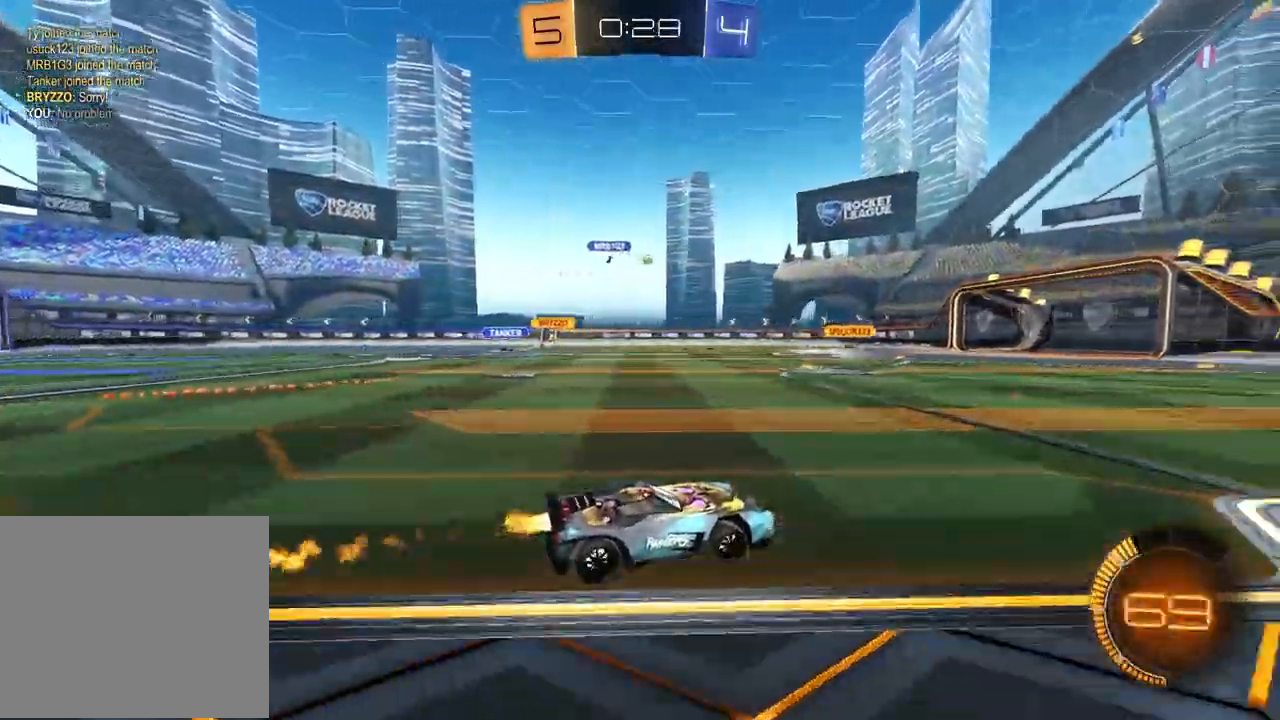
{"buttons": ["R2"], "left_stick": "center", "right_stick": "center", "events": [[133, "TRIANGLE", "down"], [133, "left_stick", "center"], [233, "TRIANGLE", "up"], [250, "R1", "up"], [367, "TRIANGLE", "down"], [450, "TRIANGLE", "up"]]}
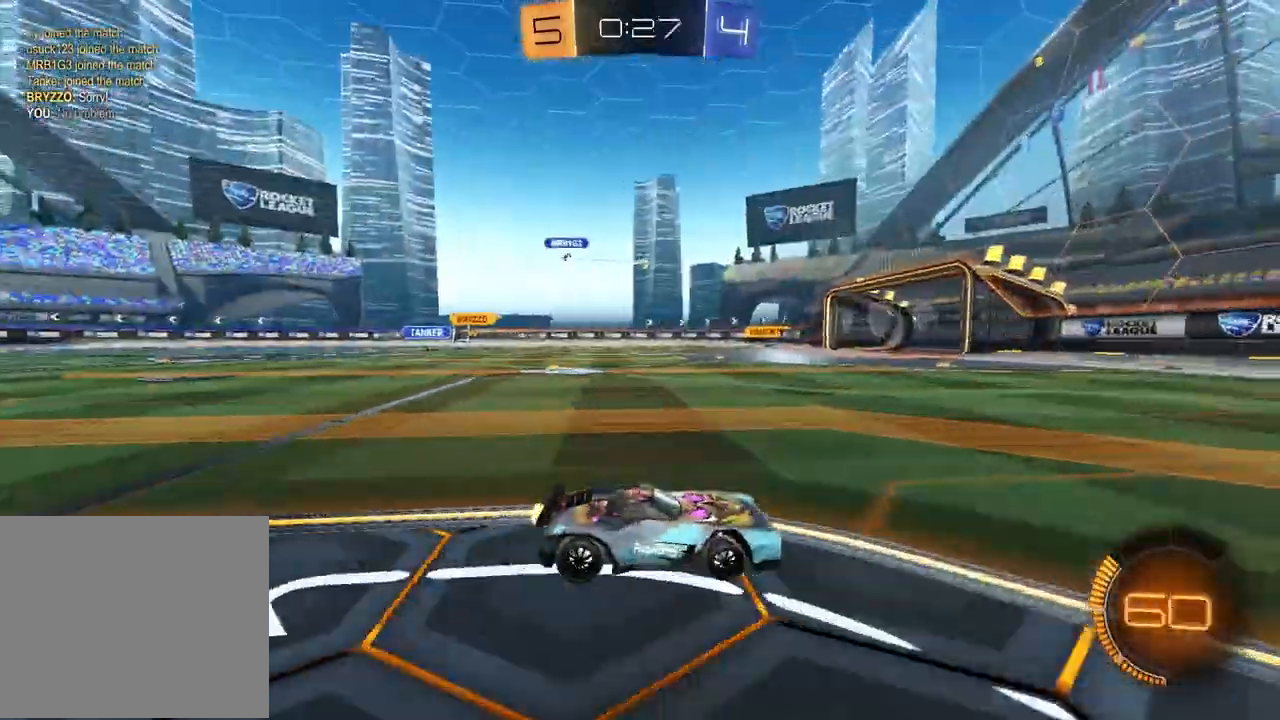
{"buttons": ["R2"], "left_stick": "center", "right_stick": "center", "events": [[33, "left_stick", "left"], [133, "left_stick", "center"], [333, "left_stick", "left"], [500, "left_stick", "center"]]}
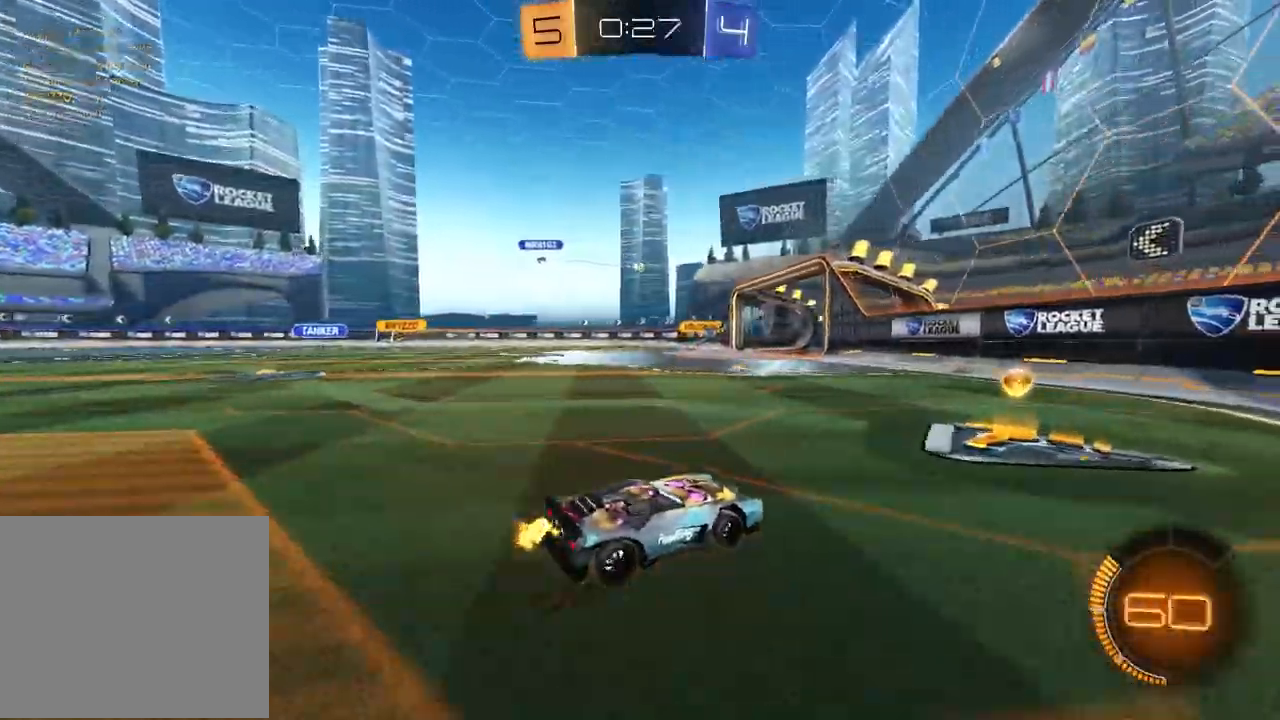
{"buttons": ["R2"], "left_stick": "left", "right_stick": "center", "events": [[233, "left_stick", "left"]]}
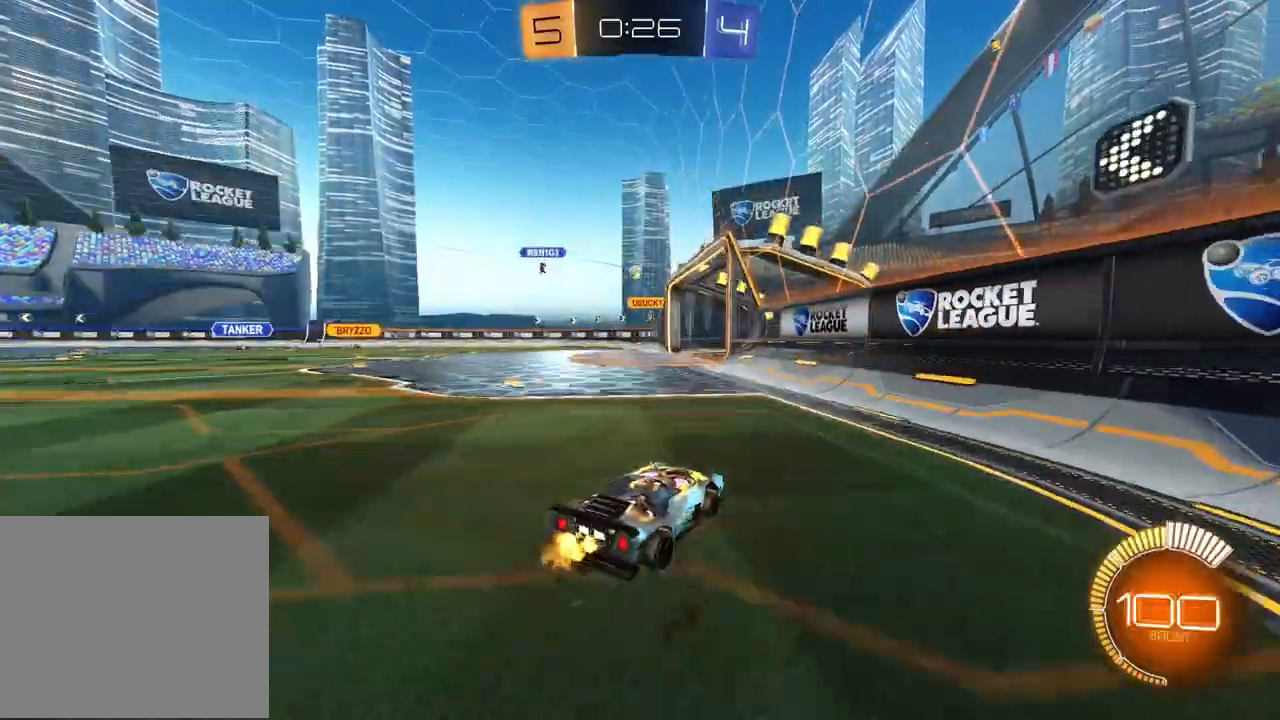
{"buttons": ["R2"], "left_stick": "center", "right_stick": "center", "events": [[267, "left_stick", "center"]]}
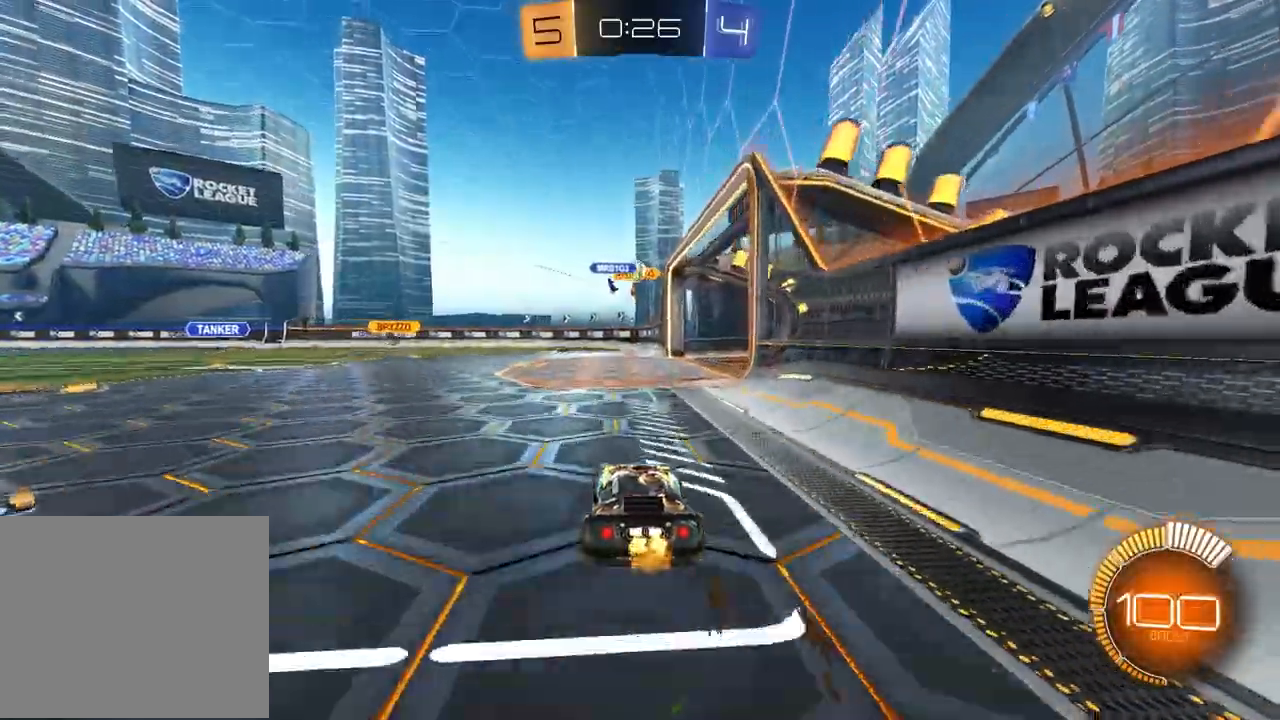
{"buttons": ["R2"], "left_stick": "left", "right_stick": "center", "events": [[17, "left_stick", "up-right"], [183, "left_stick", "center"], [250, "left_stick", "left"]]}
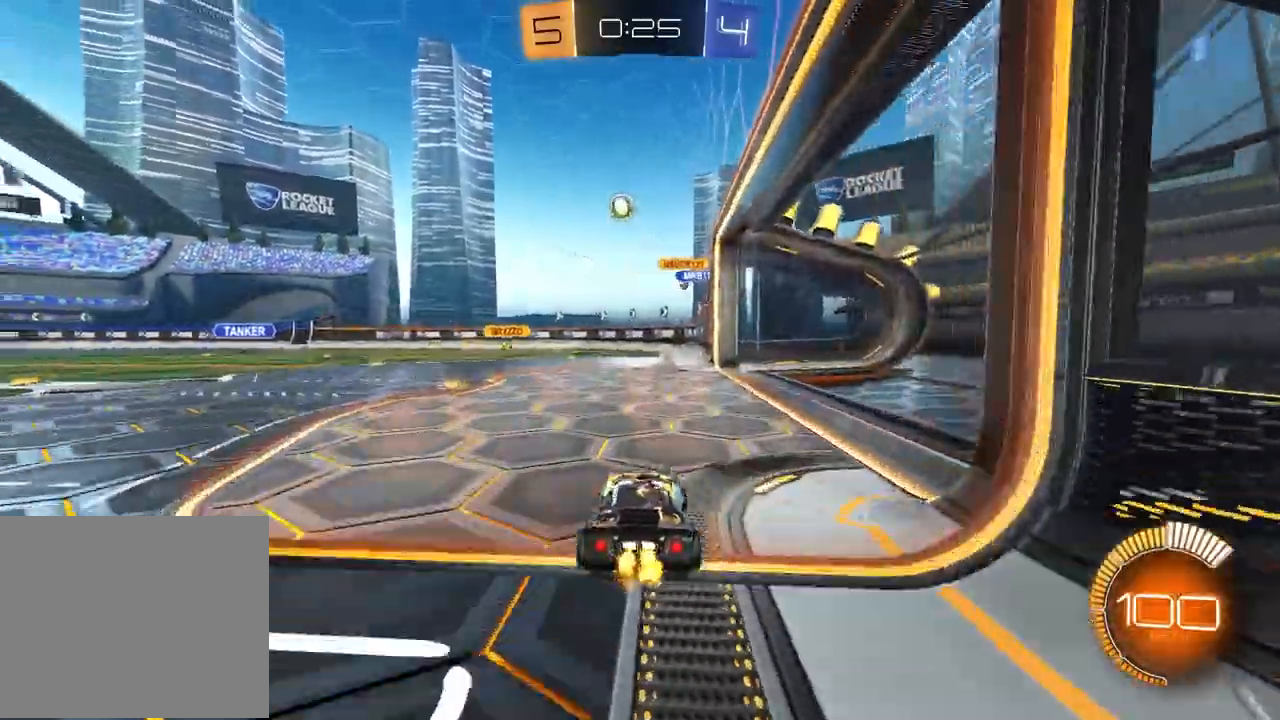
{"buttons": ["CROSS", "R1", "R2"], "left_stick": "center", "right_stick": "center", "events": [[200, "CROSS", "down"], [200, "L2", "down"], [200, "left_stick", "down-left"], [217, "L3", "down"], [400, "L3", "up"], [400, "R1", "down"], [433, "CROSS", "up"], [433, "L2", "up"], [467, "CROSS", "down"], [467, "left_stick", "center"]]}
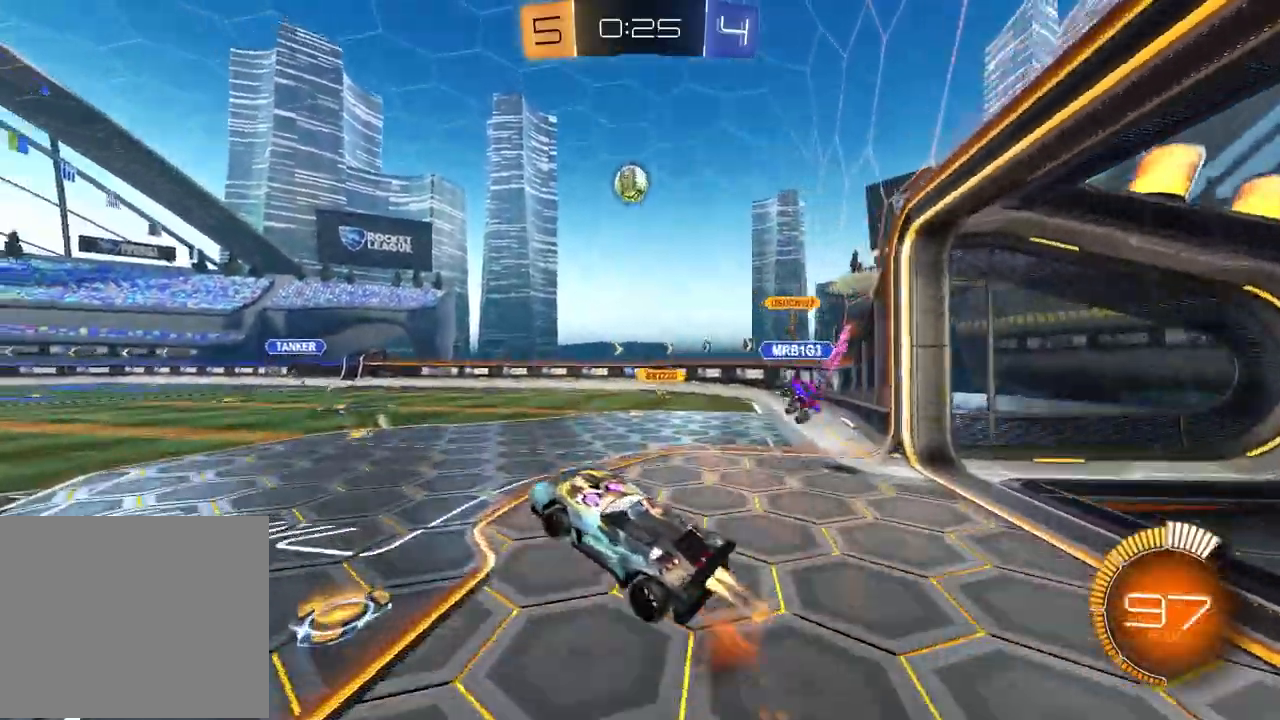
{"buttons": ["SQUARE", "R1", "R2"], "left_stick": "down-right", "right_stick": "center", "events": [[33, "left_stick", "down-left"], [50, "CROSS", "up"], [50, "SQUARE", "down"], [183, "left_stick", "right"], [417, "left_stick", "down-right"]]}
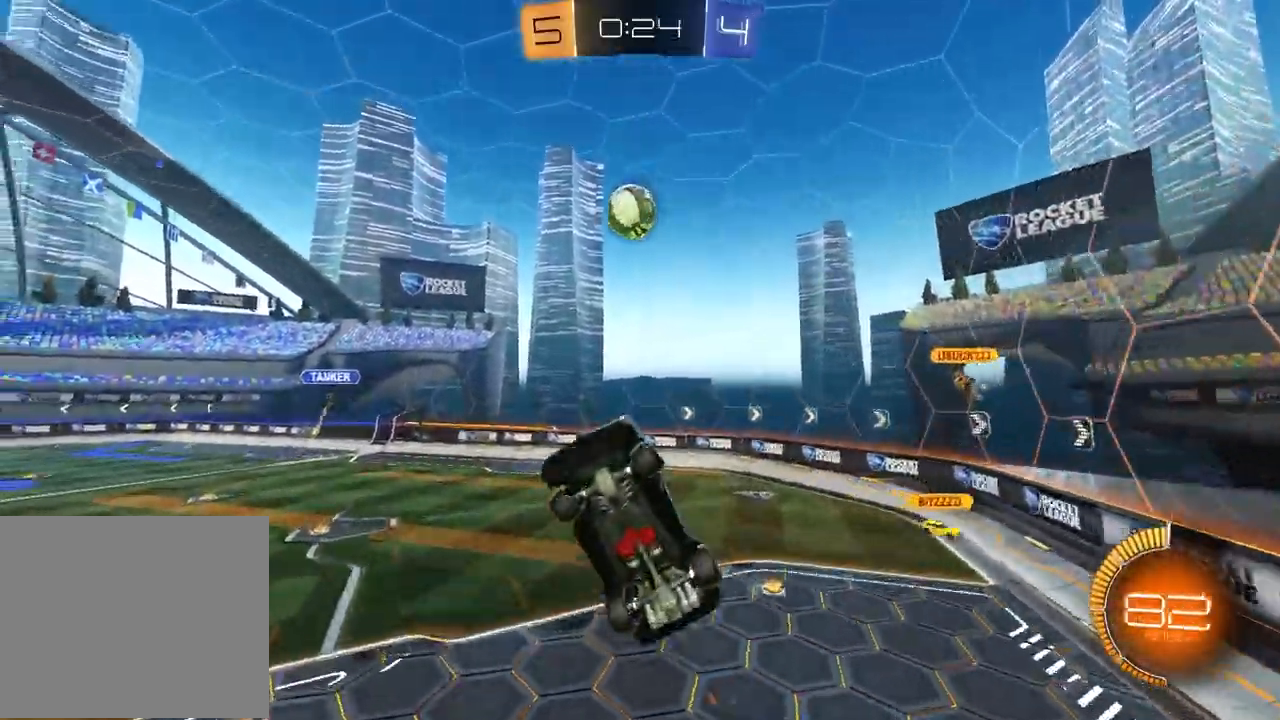
{"buttons": ["R1", "R2"], "left_stick": "up-left", "right_stick": "center", "events": [[83, "left_stick", "down-left"], [183, "left_stick", "up-left"], [467, "SQUARE", "up"]]}
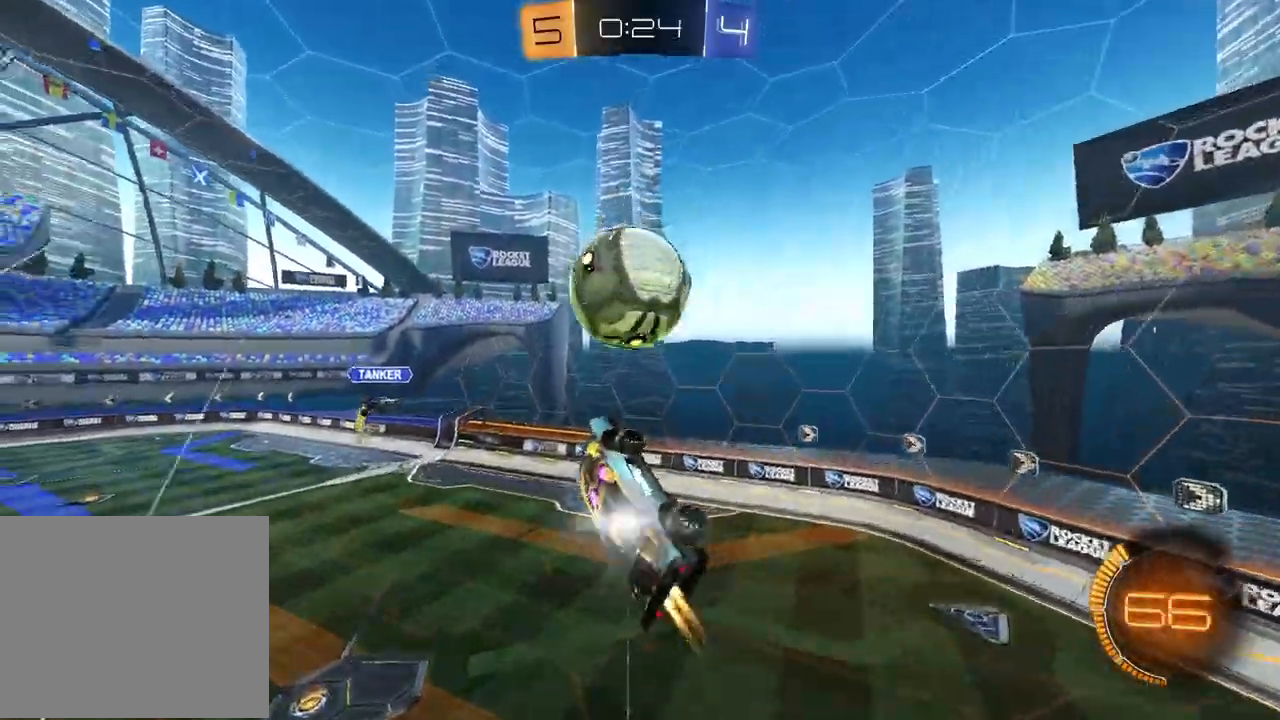
{"buttons": ["SQUARE", "R1", "R2"], "left_stick": "up-left", "right_stick": "center", "events": [[17, "R1", "up"], [100, "SQUARE", "down"], [400, "SQUARE", "up"], [467, "R1", "down"], [467, "SQUARE", "down"]]}
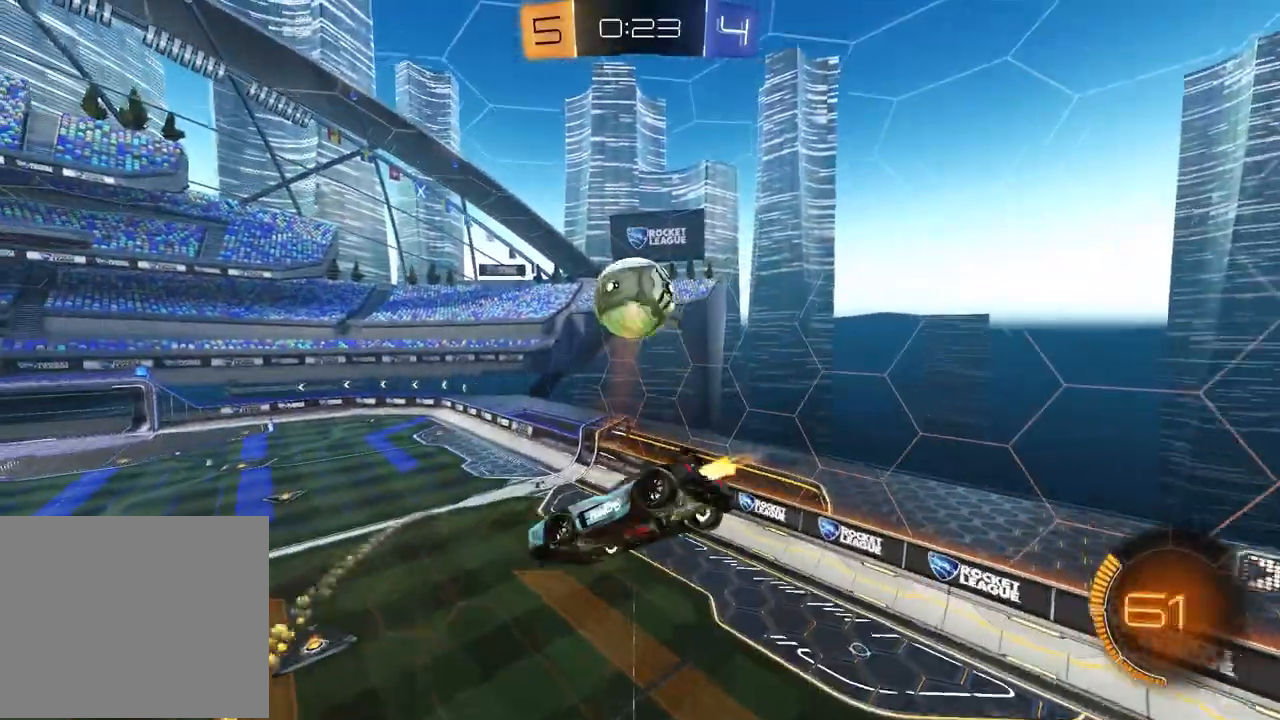
{"buttons": ["R2"], "left_stick": "down-left", "right_stick": "center", "events": [[217, "left_stick", "down"], [283, "R1", "up"], [483, "SQUARE", "up"], [483, "left_stick", "down-left"]]}